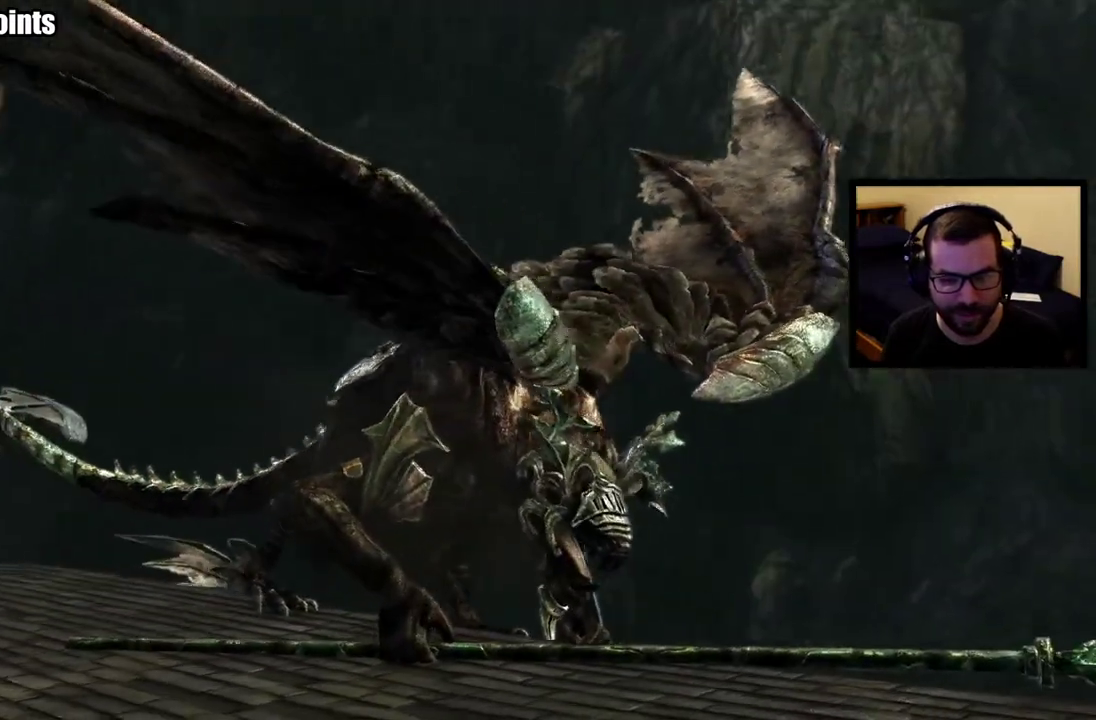
Gameplay with a controller (PlayStation layout); each line is a JSON object with the inputs held at the frame after it. "events" lists button and stick changes between this image and that frame as [ms after this image, input, new state], when the widget could be followed in between. This overlay highlights the sticks when they move; stick clicks (L3 R3) are not distinguishable. Not read: L1.
{"buttons": [], "left_stick": "up", "right_stick": "center", "events": [[483, "left_stick", "up"]]}
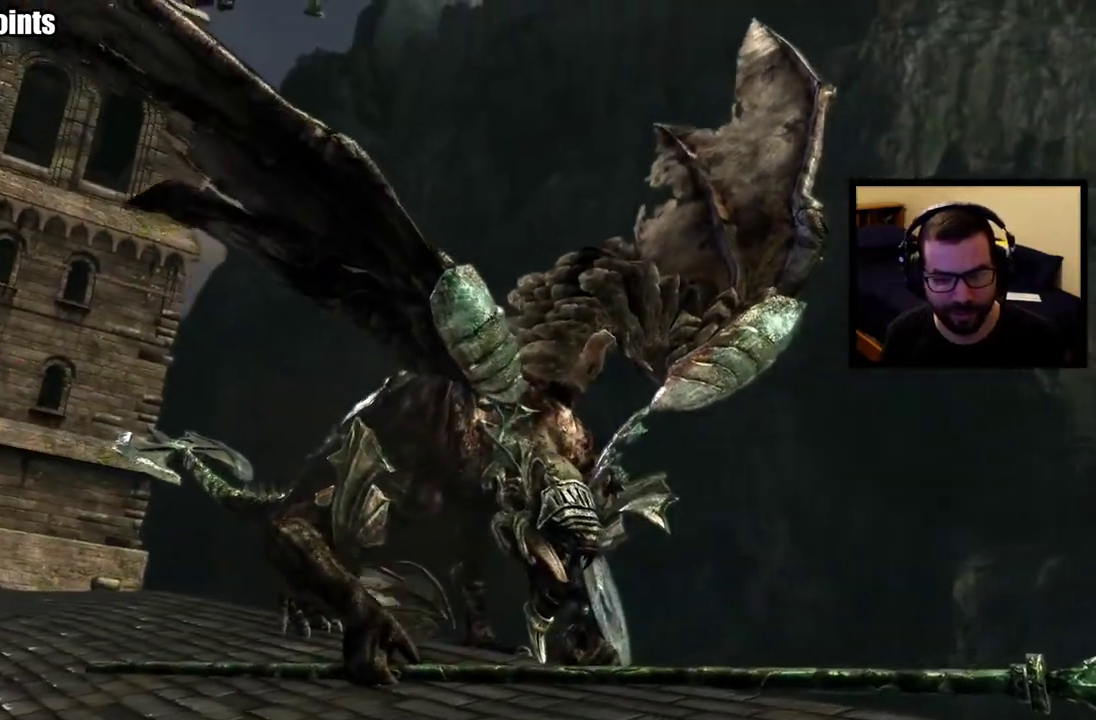
{"buttons": [], "left_stick": "center", "right_stick": "center", "events": [[400, "left_stick", "center"]]}
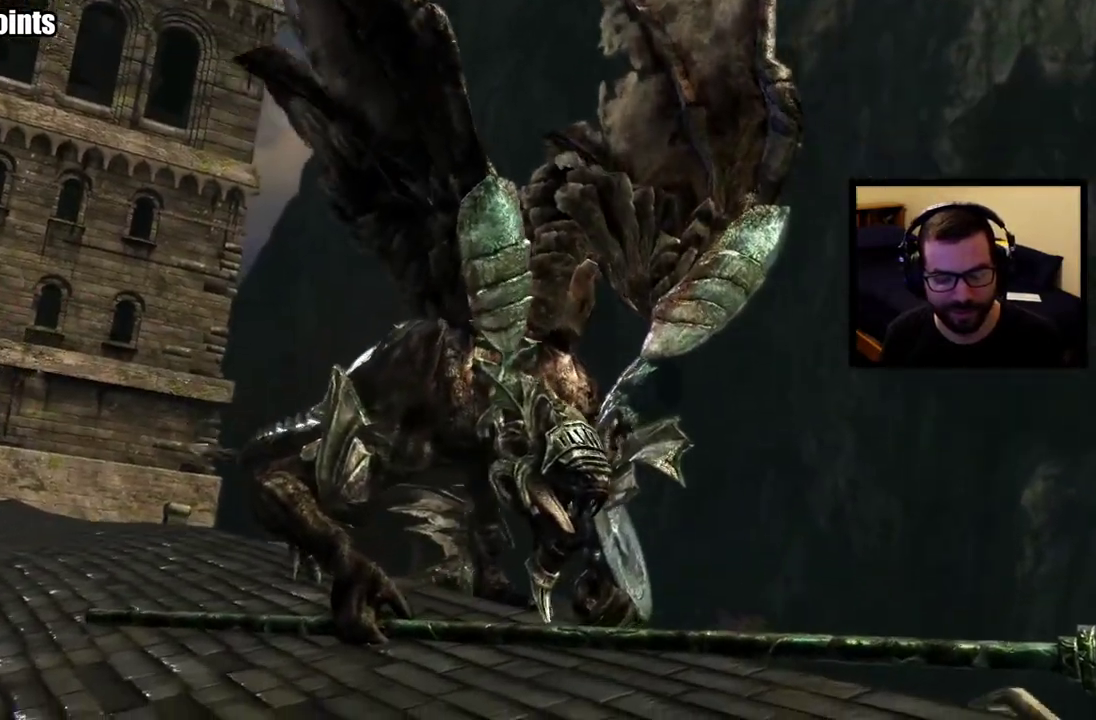
{"buttons": [], "left_stick": "center", "right_stick": "center", "events": []}
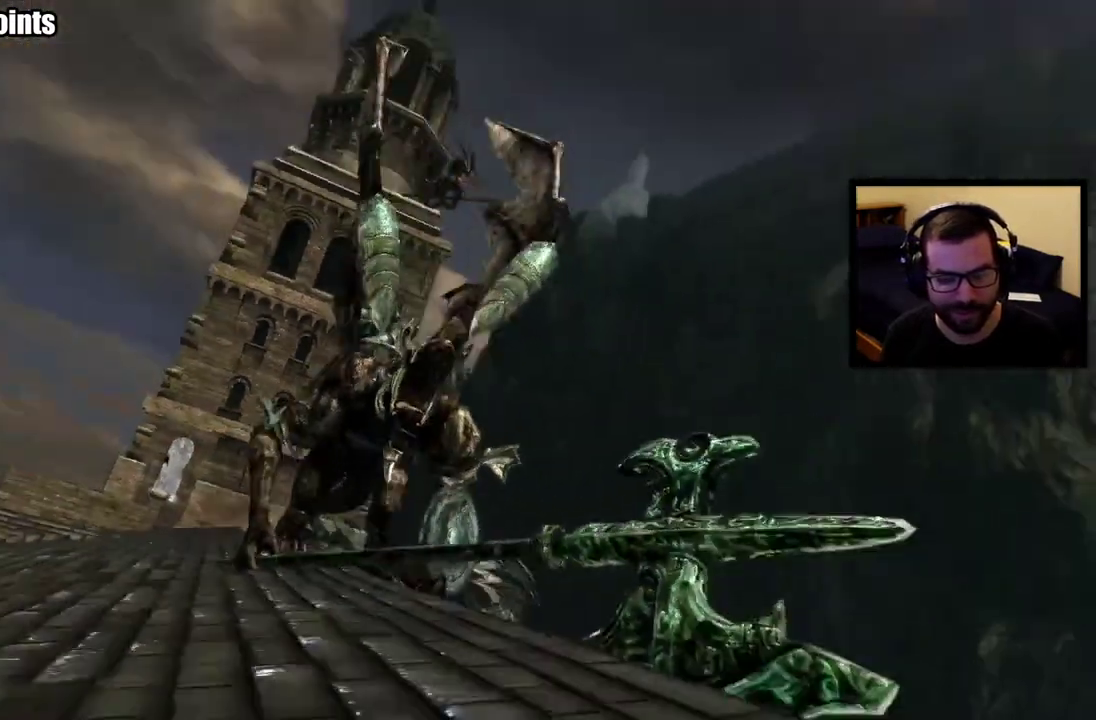
{"buttons": [], "left_stick": "center", "right_stick": "center", "events": []}
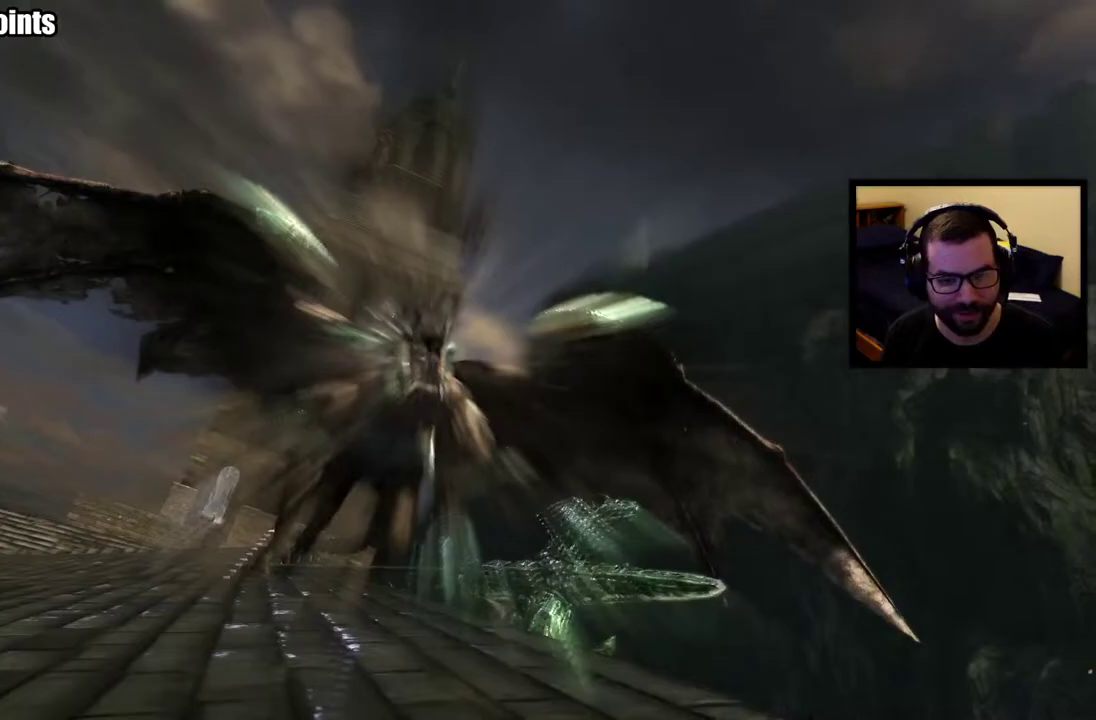
{"buttons": [], "left_stick": "center", "right_stick": "center", "events": []}
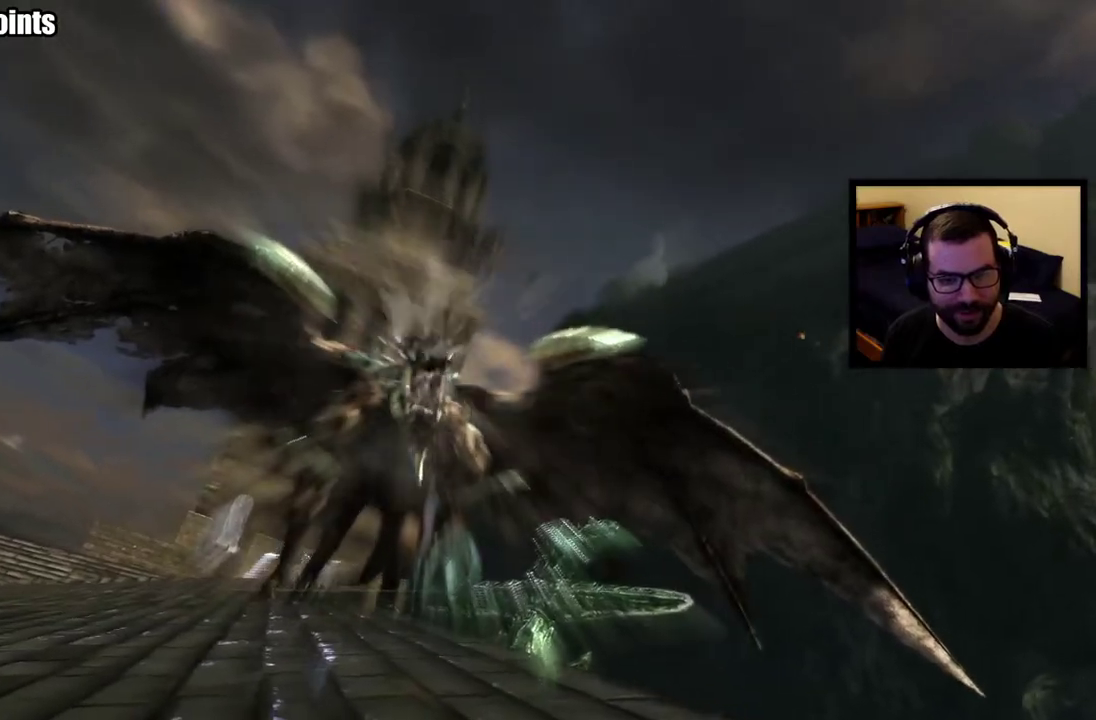
{"buttons": [], "left_stick": "center", "right_stick": "center", "events": []}
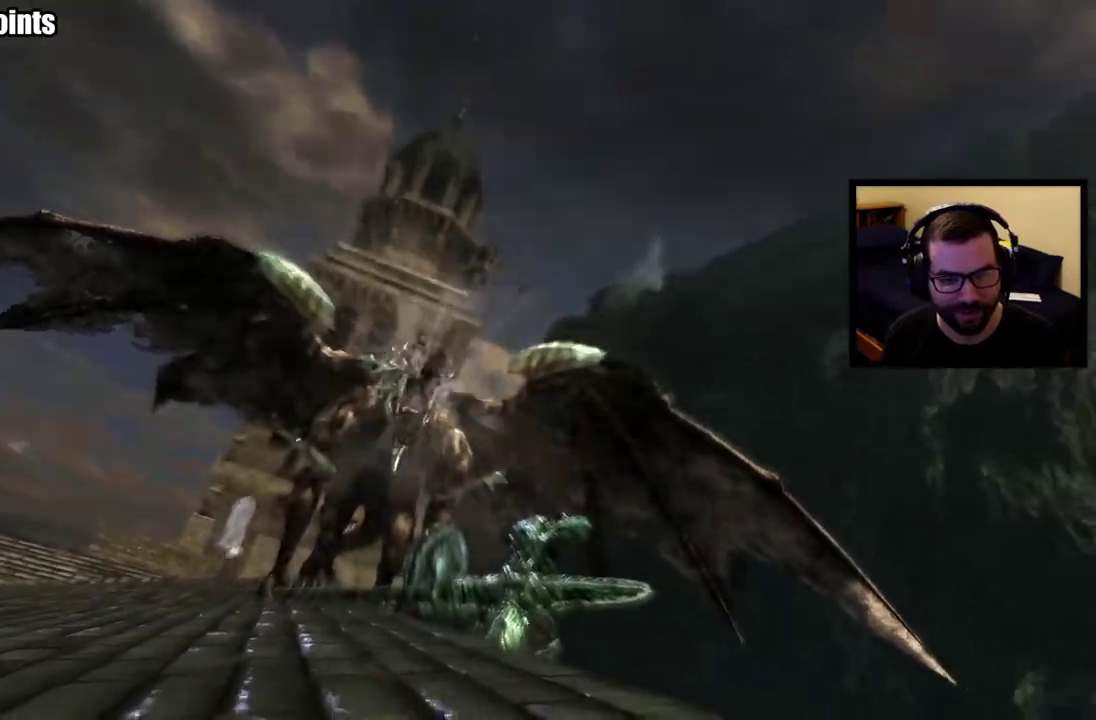
{"buttons": [], "left_stick": "center", "right_stick": "center", "events": []}
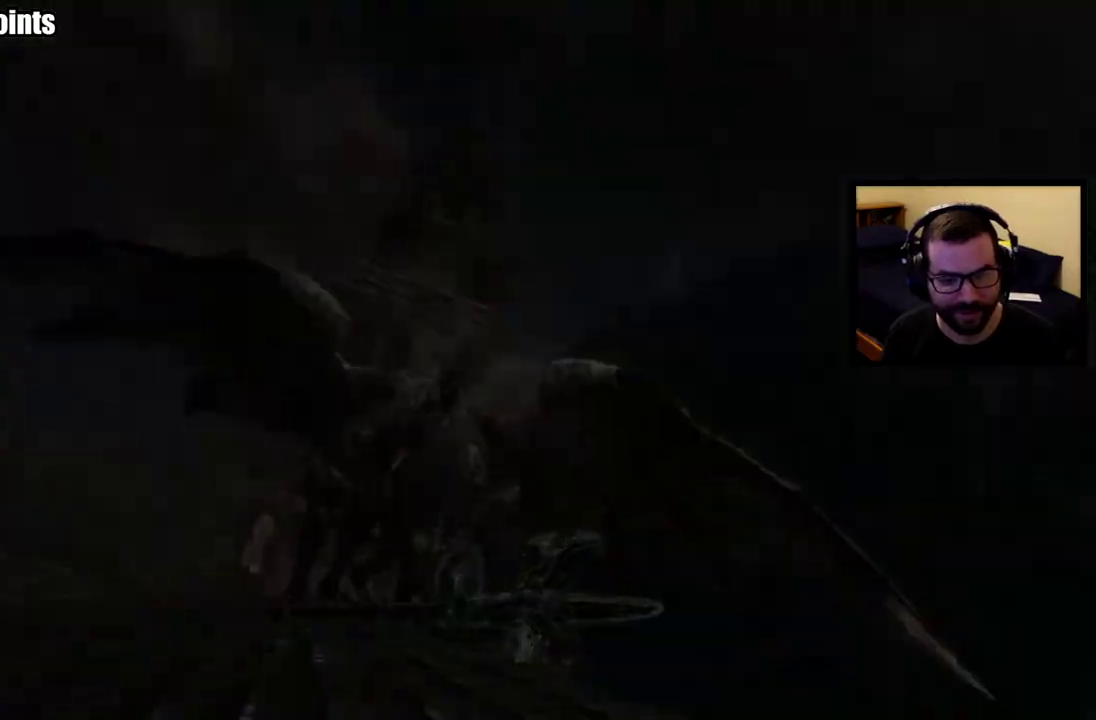
{"buttons": [], "left_stick": "center", "right_stick": "center", "events": []}
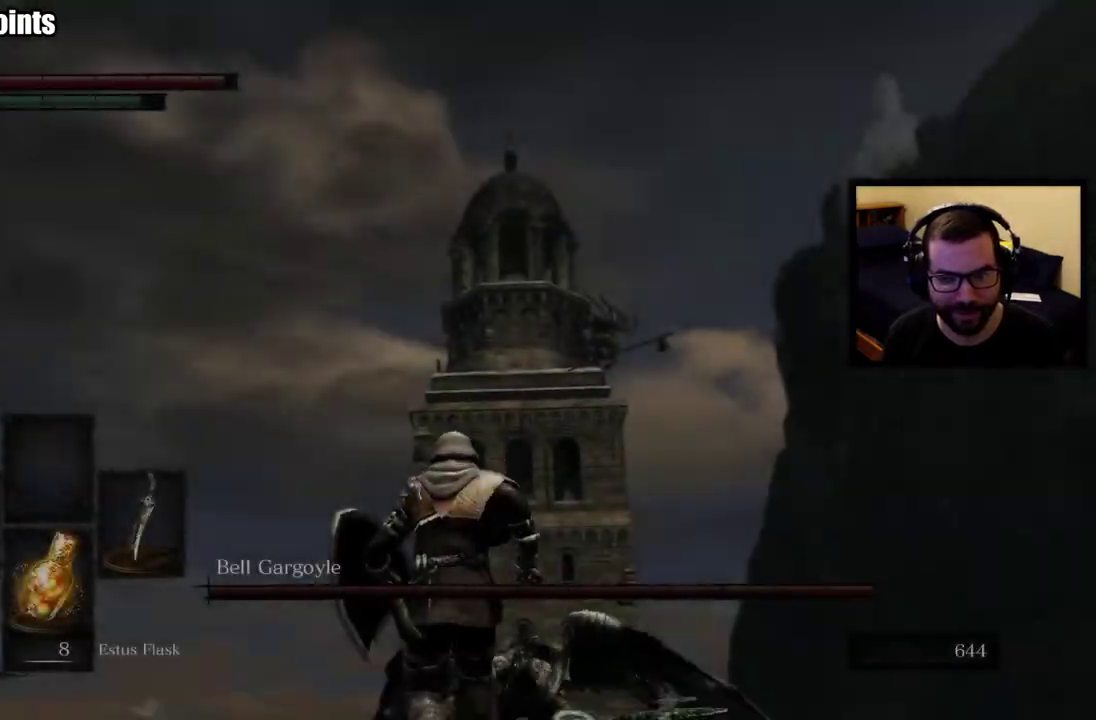
{"buttons": [], "left_stick": "up", "right_stick": "center", "events": [[50, "left_stick", "up"], [317, "right_stick", "down"], [467, "right_stick", "center"]]}
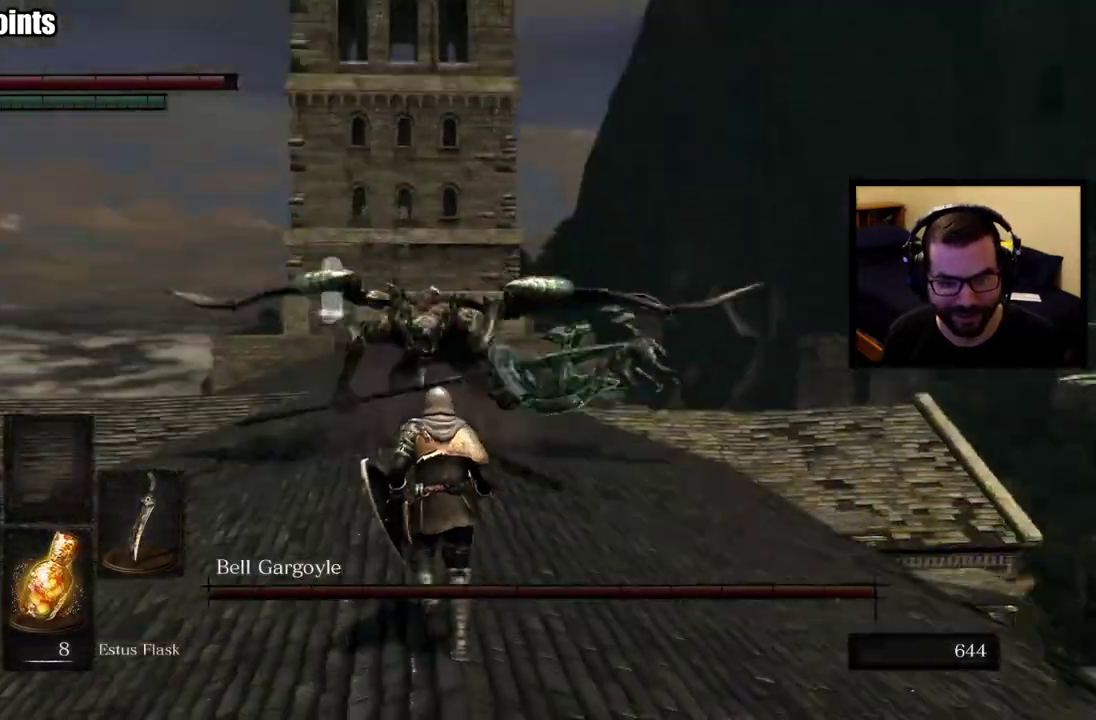
{"buttons": [], "left_stick": "up", "right_stick": "center"}
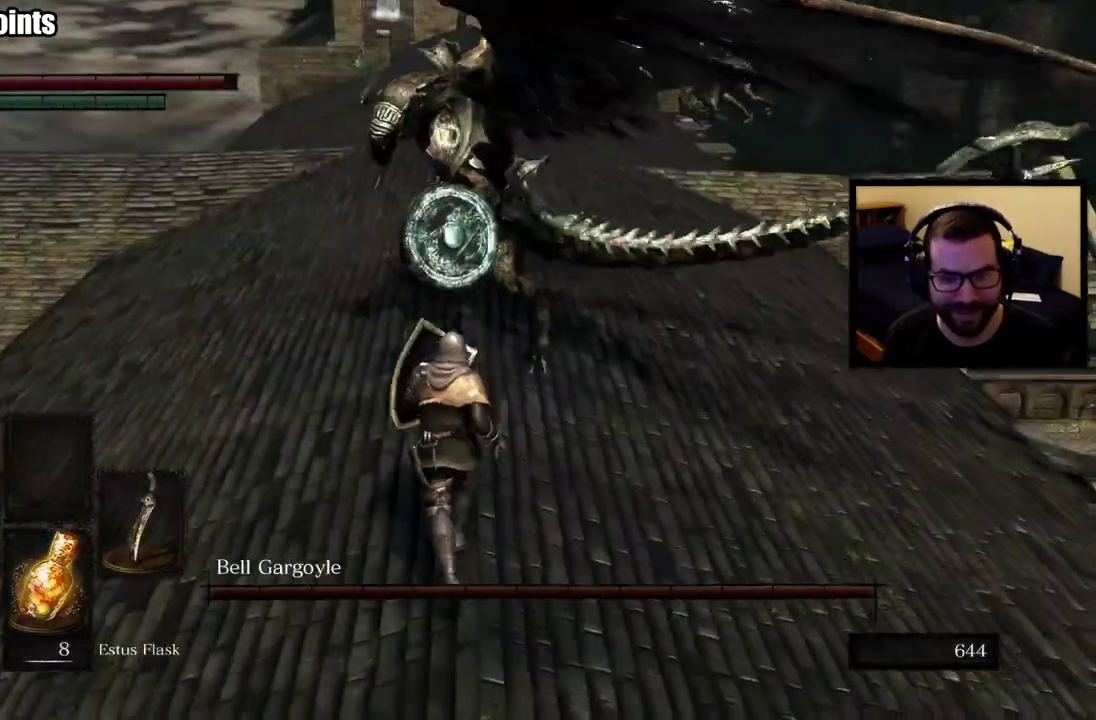
{"buttons": [], "left_stick": "up-left", "right_stick": "center"}
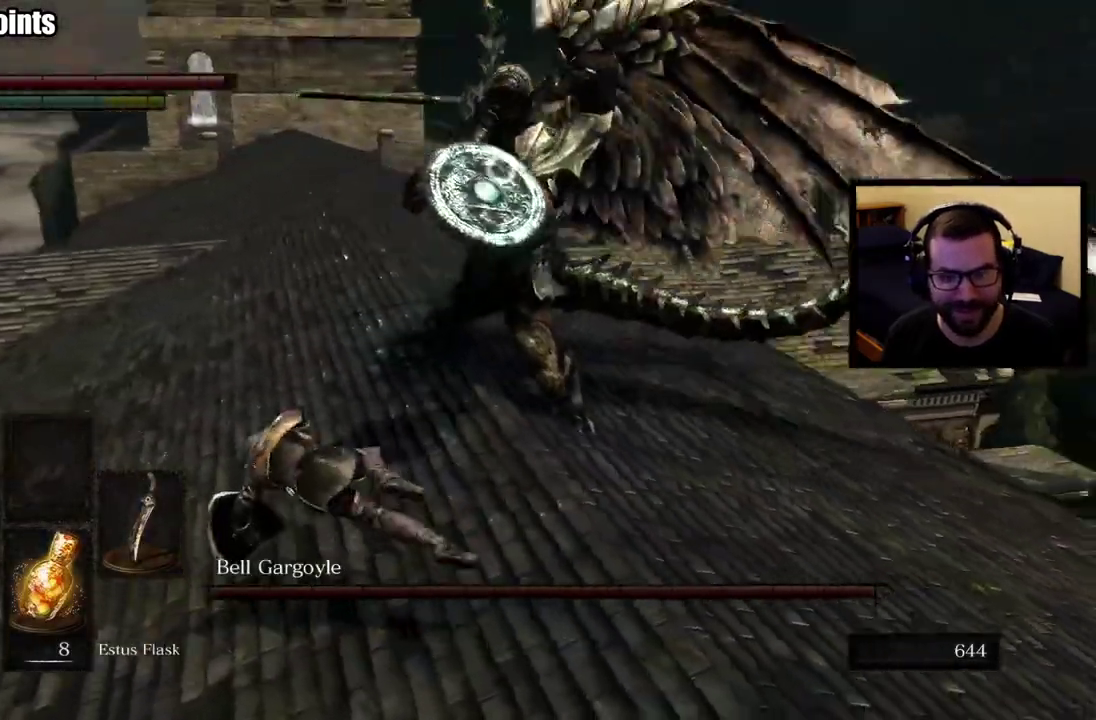
{"buttons": [], "left_stick": "up-left", "right_stick": "center"}
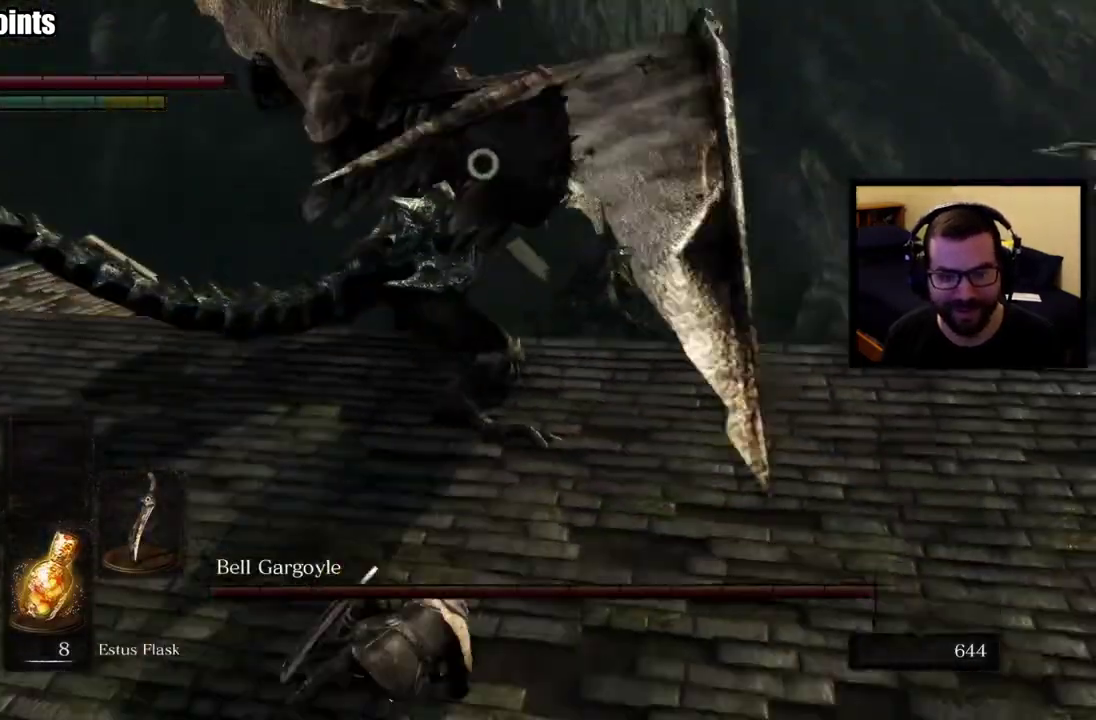
{"buttons": [], "left_stick": "up-left", "right_stick": "center"}
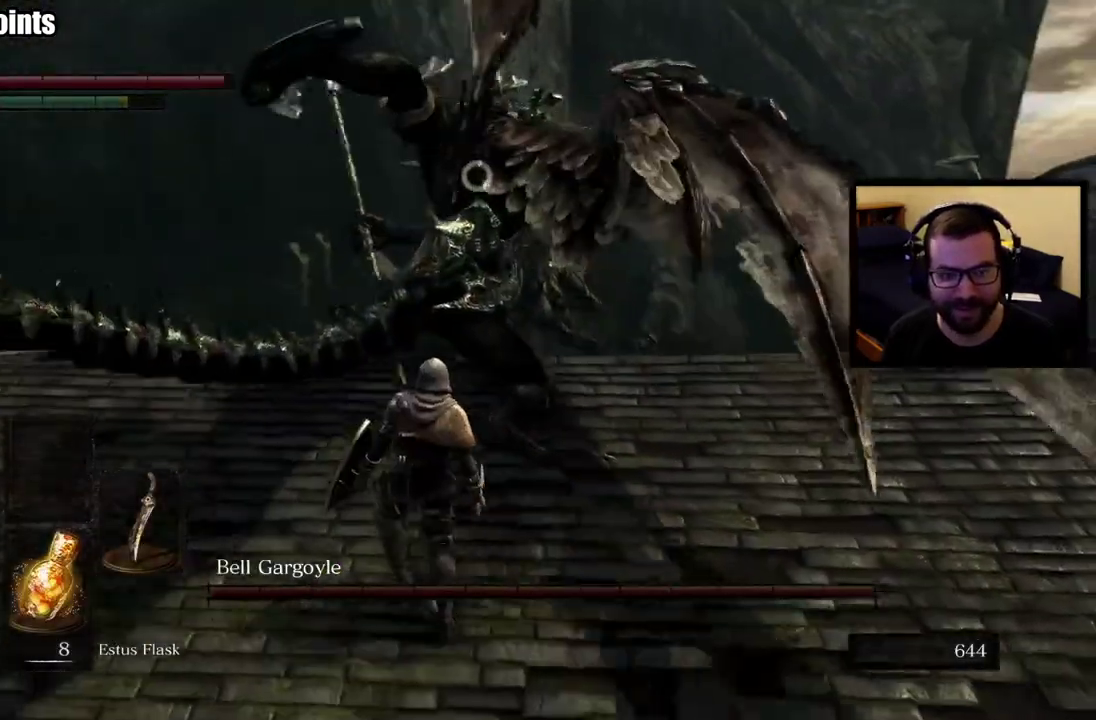
{"buttons": [], "left_stick": "up-left", "right_stick": "center"}
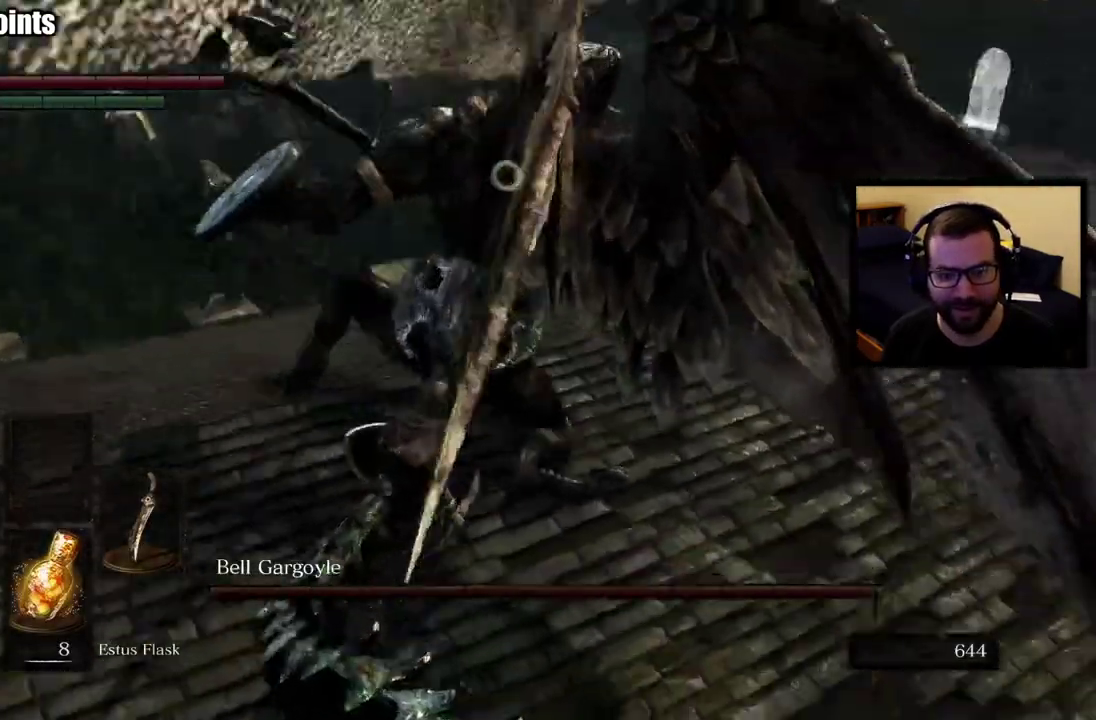
{"buttons": [], "left_stick": "up-left", "right_stick": "center"}
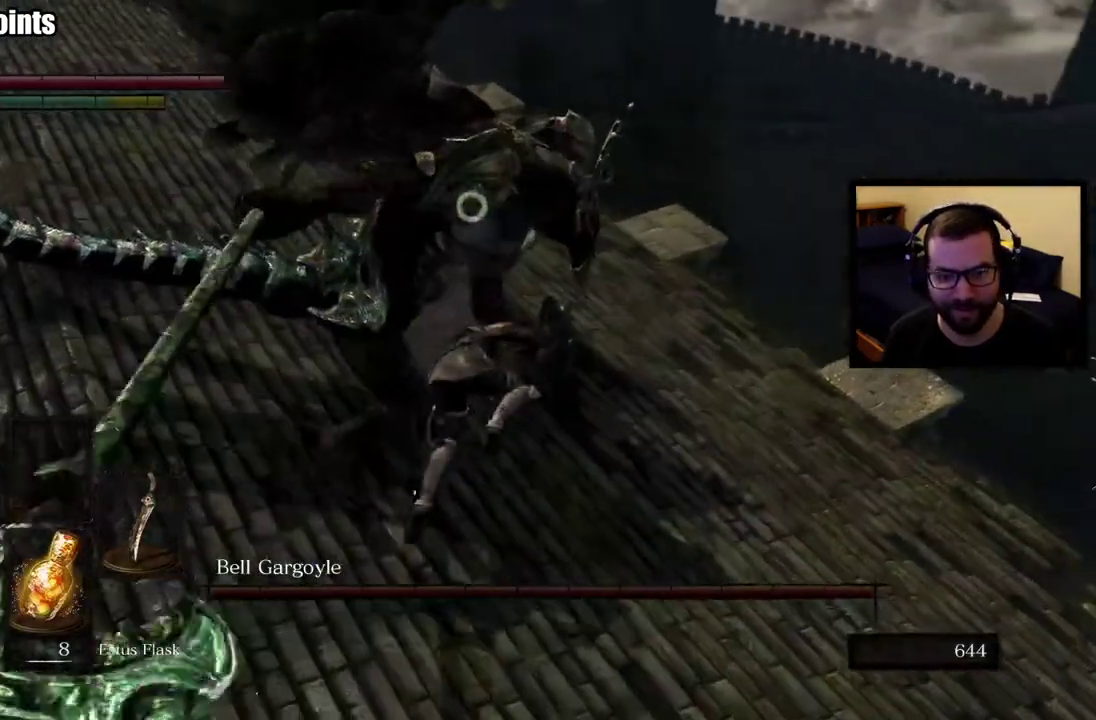
{"buttons": [], "left_stick": "up", "right_stick": "center", "events": [[183, "left_stick", "center"], [233, "left_stick", "down-right"], [483, "left_stick", "up"]]}
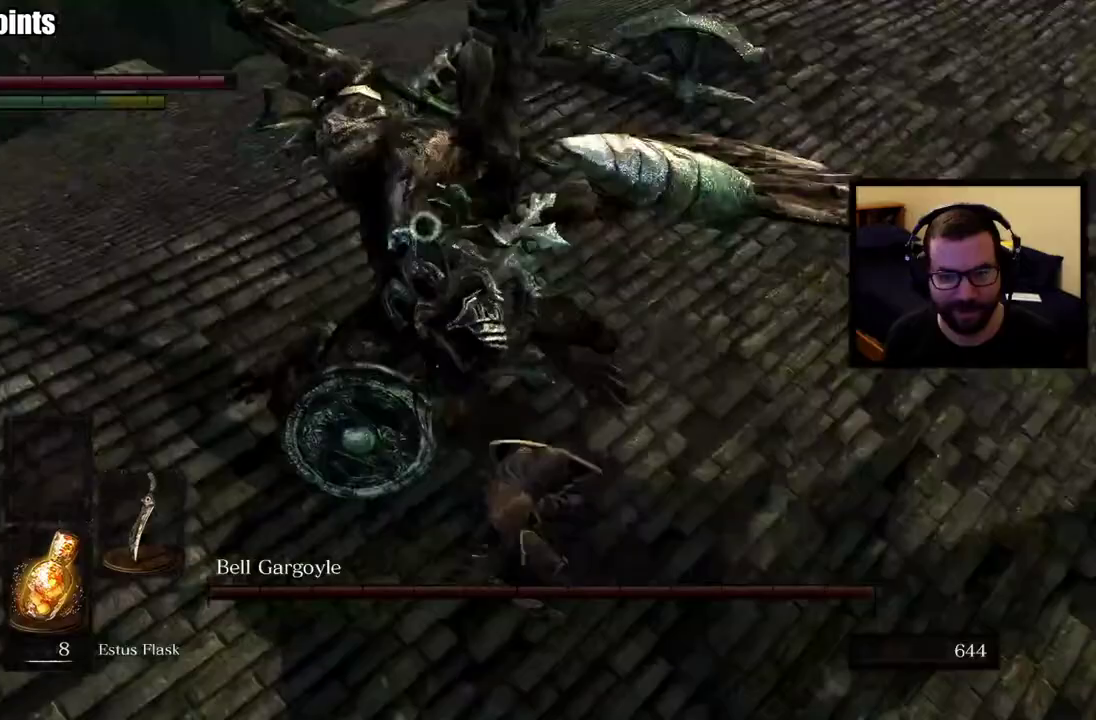
{"buttons": [], "left_stick": "up-right", "right_stick": "center", "events": [[67, "SQUARE", "down"], [167, "SQUARE", "up"], [217, "SQUARE", "down"], [233, "left_stick", "up-right"], [300, "SQUARE", "up"]]}
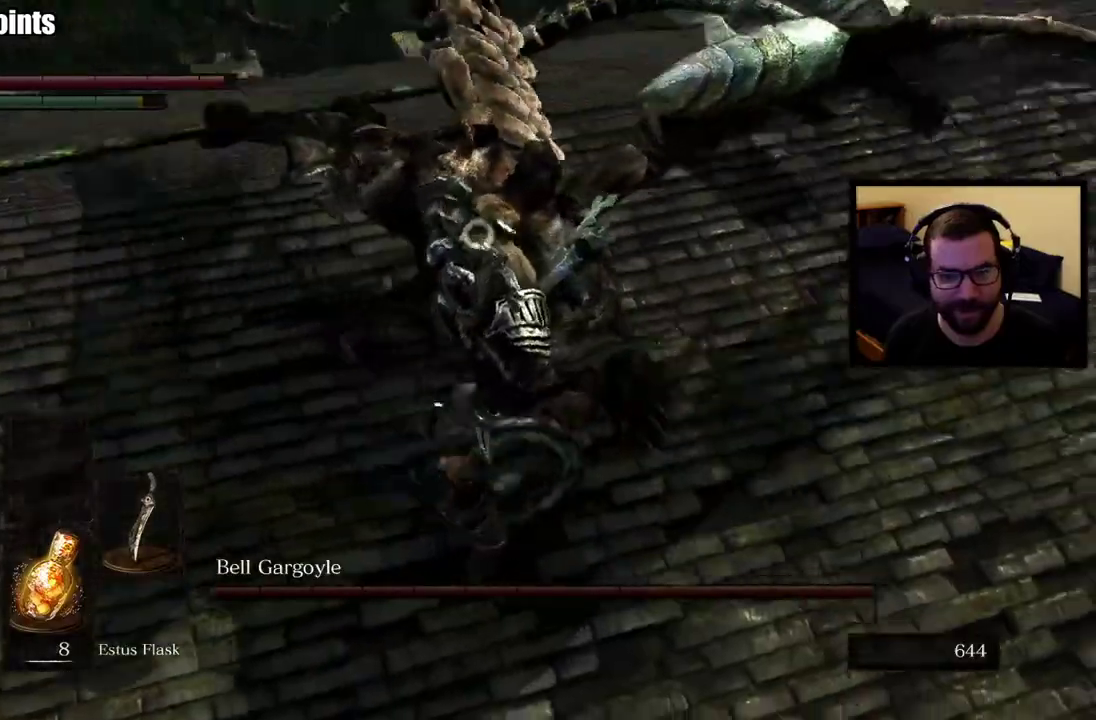
{"buttons": [], "left_stick": "right", "right_stick": "center", "events": [[33, "left_stick", "down-left"], [200, "left_stick", "right"]]}
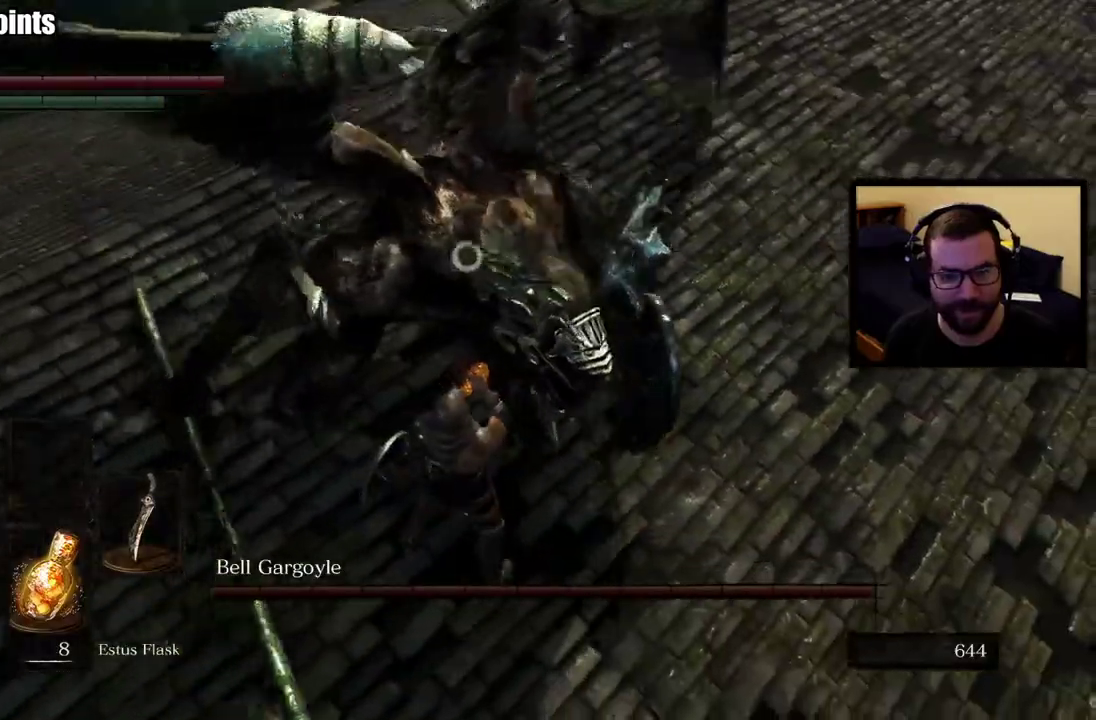
{"buttons": [], "left_stick": "down-left", "right_stick": "center"}
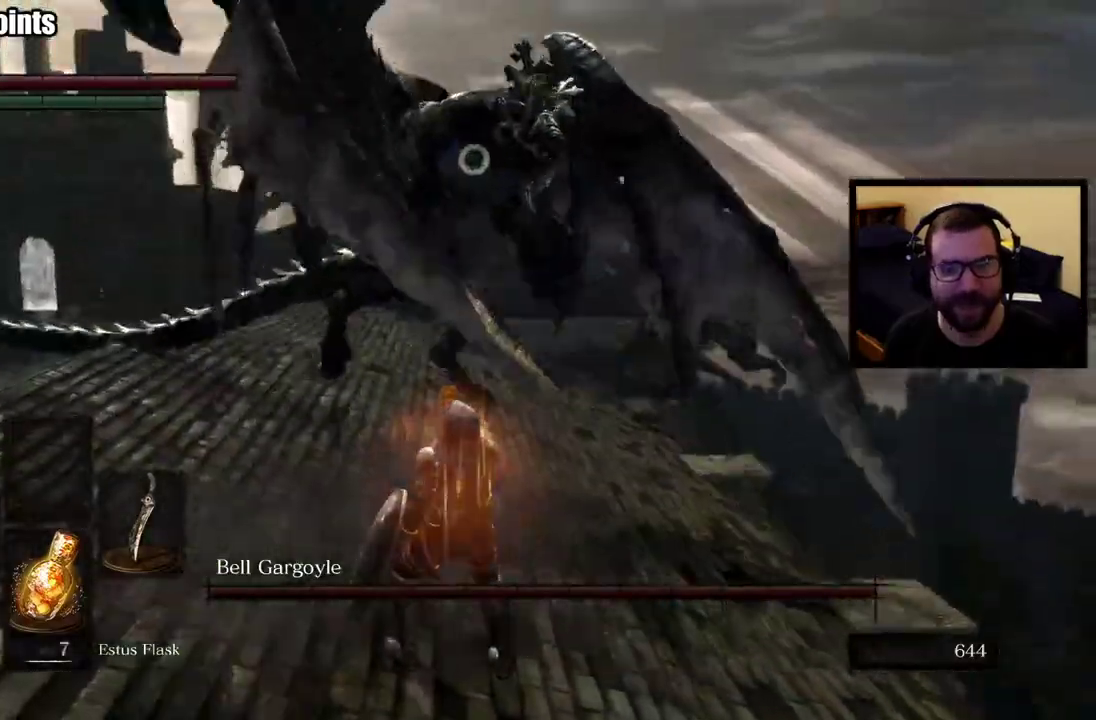
{"buttons": [], "left_stick": "up-left", "right_stick": "center"}
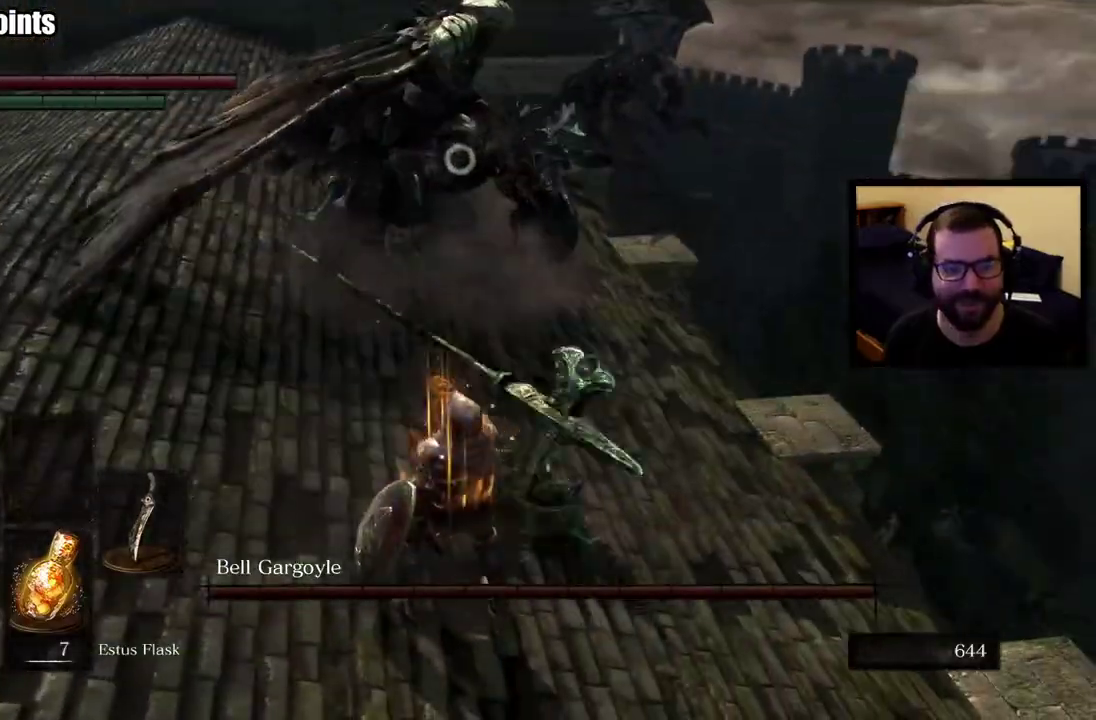
{"buttons": [], "left_stick": "up-left", "right_stick": "center", "events": [[33, "left_stick", "left"], [400, "left_stick", "up-left"]]}
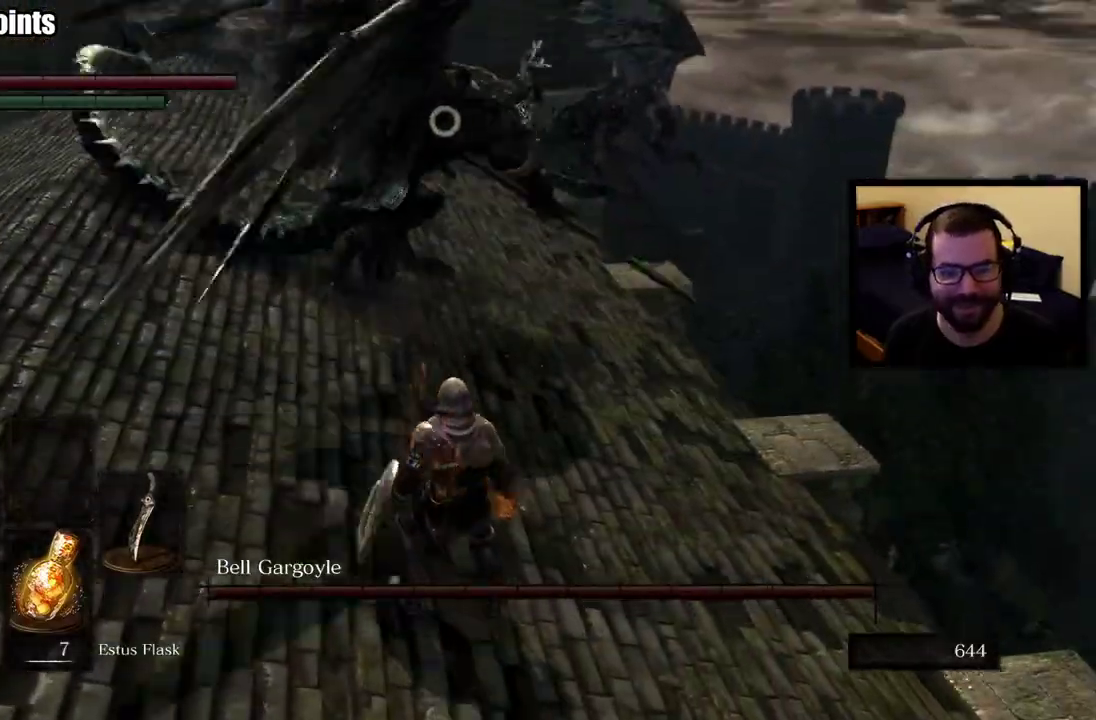
{"buttons": [], "left_stick": "up-left", "right_stick": "center", "events": [[233, "left_stick", "down-right"], [417, "left_stick", "up-left"]]}
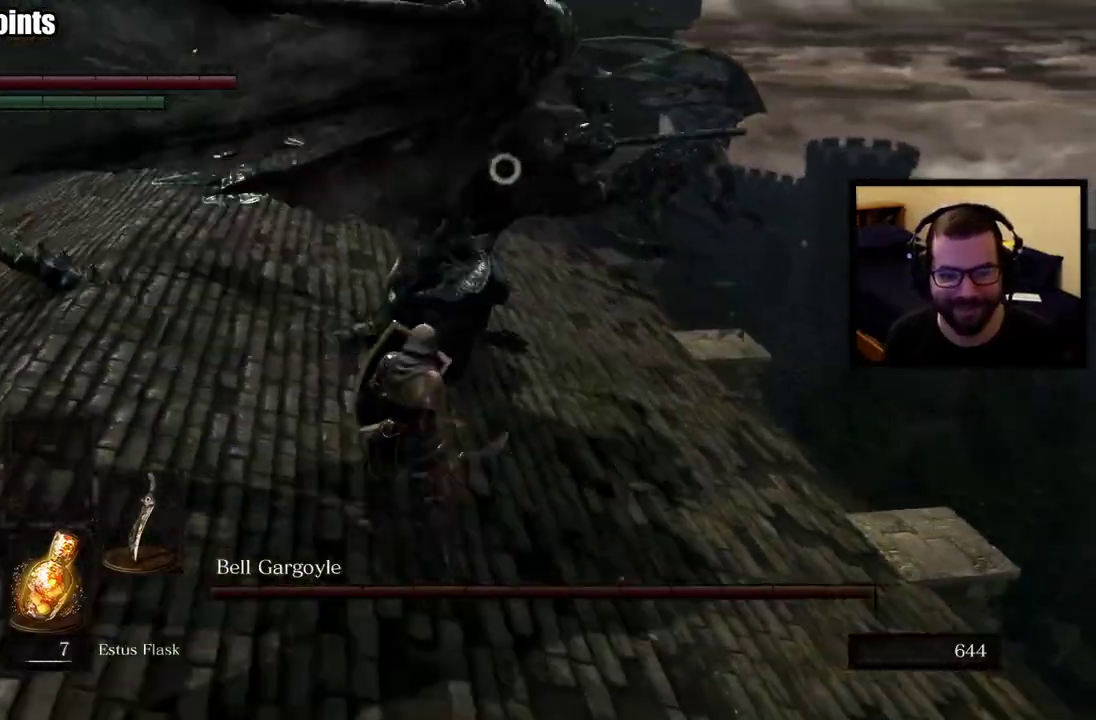
{"buttons": [], "left_stick": "up-left", "right_stick": "center", "events": [[33, "CIRCLE", "down"], [183, "CIRCLE", "up"]]}
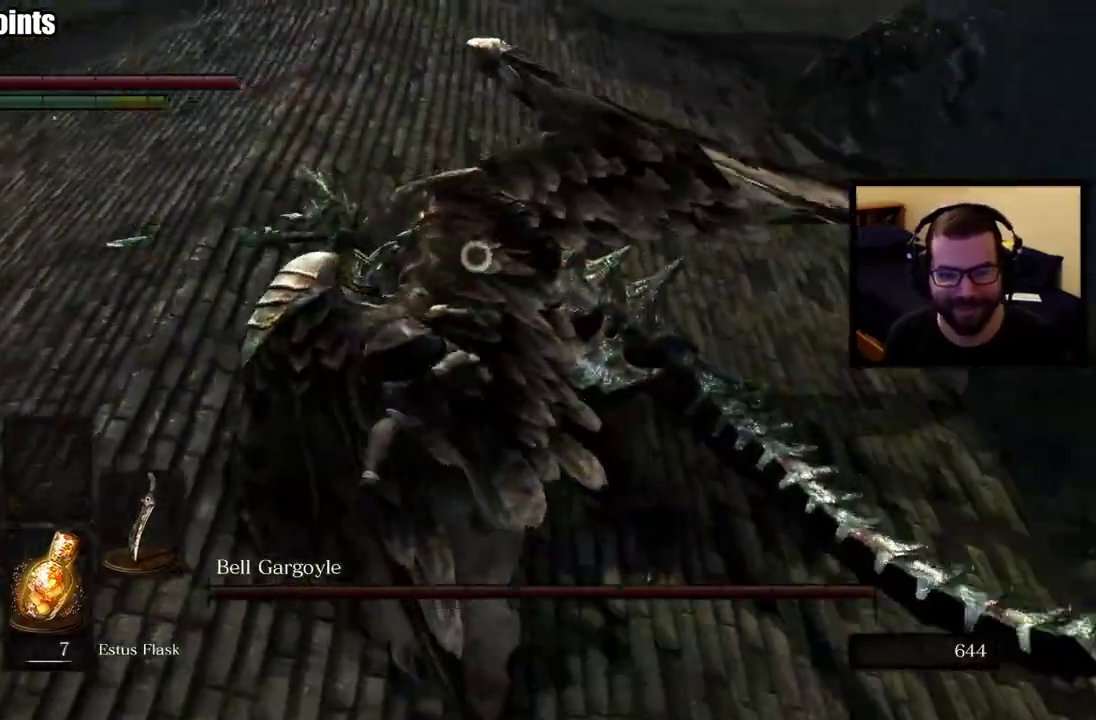
{"buttons": [], "left_stick": "up-left", "right_stick": "center", "events": [[183, "right_stick", "right"], [433, "right_stick", "center"]]}
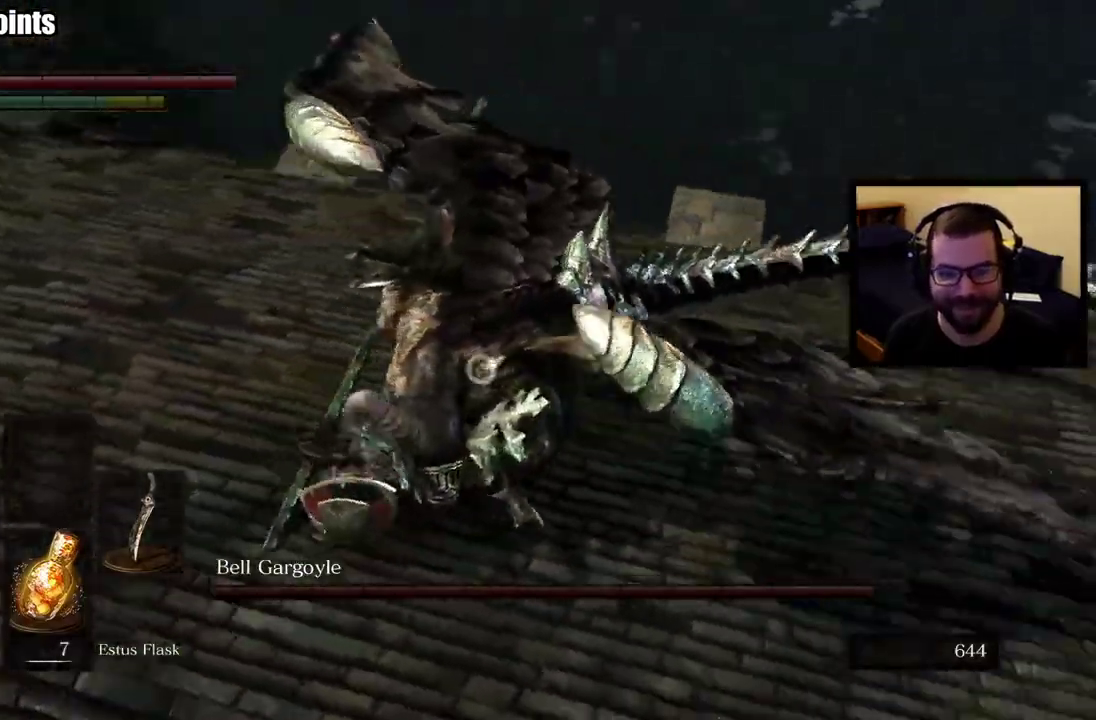
{"buttons": [], "left_stick": "up", "right_stick": "center", "events": [[150, "left_stick", "up"]]}
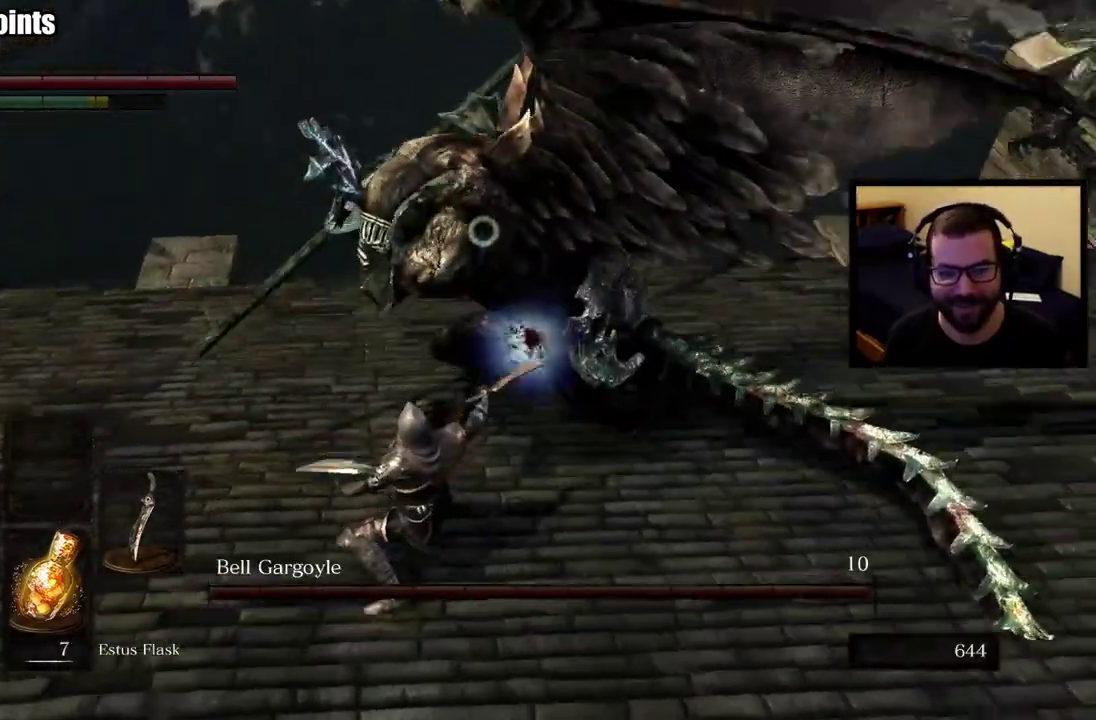
{"buttons": [], "left_stick": "up", "right_stick": "center"}
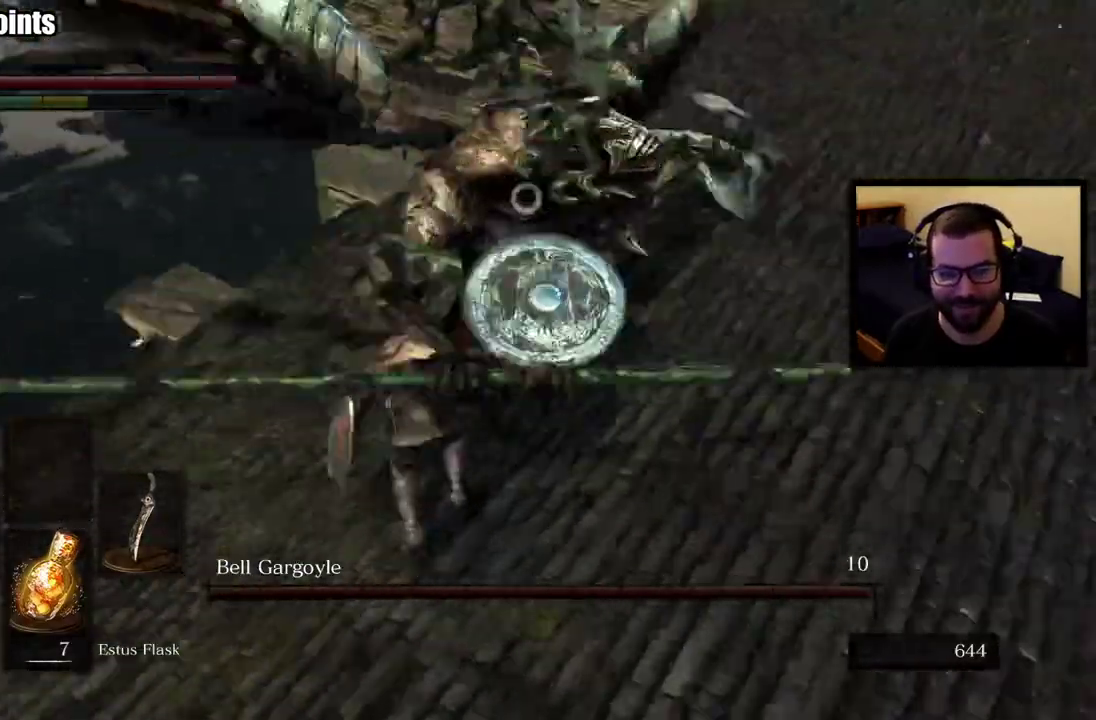
{"buttons": [], "left_stick": "center", "right_stick": "center"}
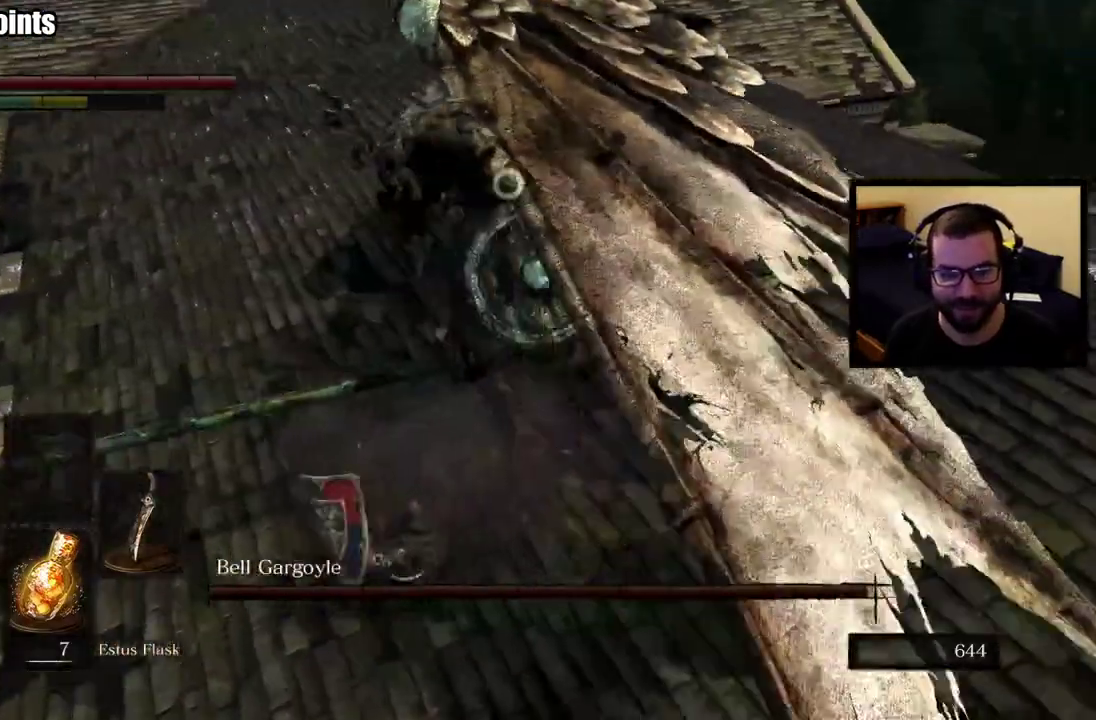
{"buttons": [], "left_stick": "right", "right_stick": "center", "events": [[33, "left_stick", "down-right"], [500, "left_stick", "right"]]}